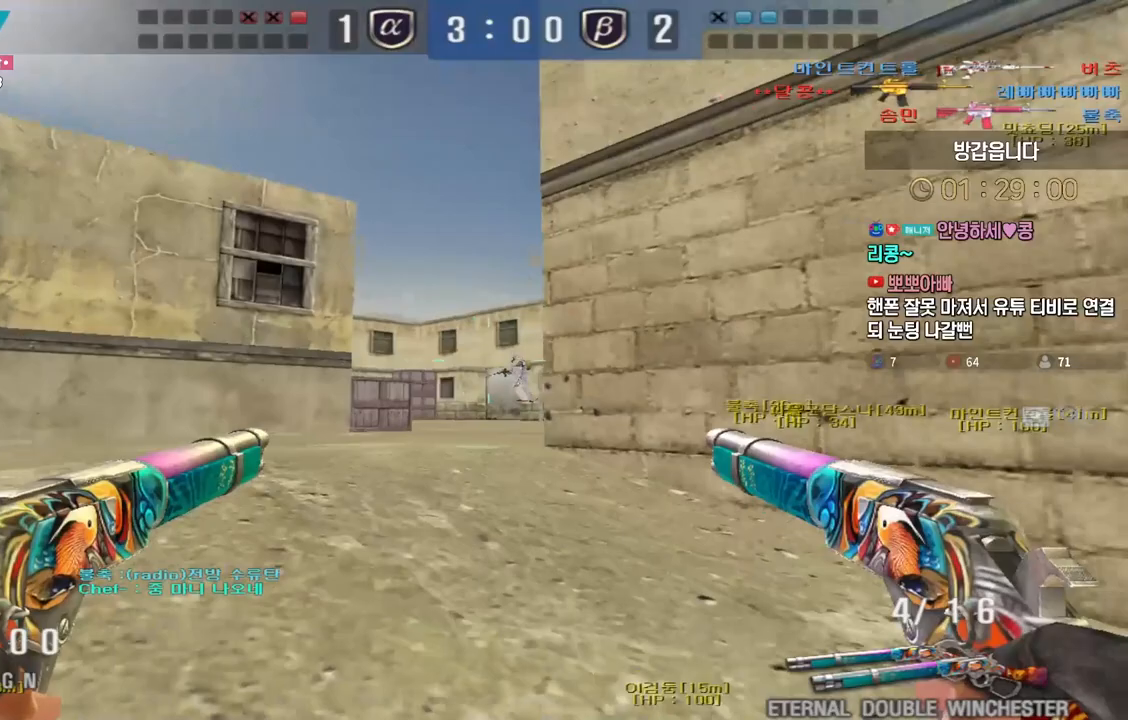
Gameplay with keyboard; each line is a JSON object with the keys held at the frame after it. "events" lists presses ("down") and releases ("up") of "a", "ctrl", "d", "e", "f", "q", "r", "s", "shift", "space", "tab" and "w" between this image and that frame as [ms after this image, input, new state], when the widget could be followed in between. No other keys are recorded. Mouse input is not recorded.
{"keys": ["a", "w"], "events": [[17, "a", "up"], [17, "w", "up"], [50, "ctrl", "up"], [83, "a", "down"], [83, "w", "down"], [283, "a", "up"], [283, "ctrl", "down"], [283, "w", "up"], [383, "a", "down"], [383, "ctrl", "up"], [383, "w", "down"]]}
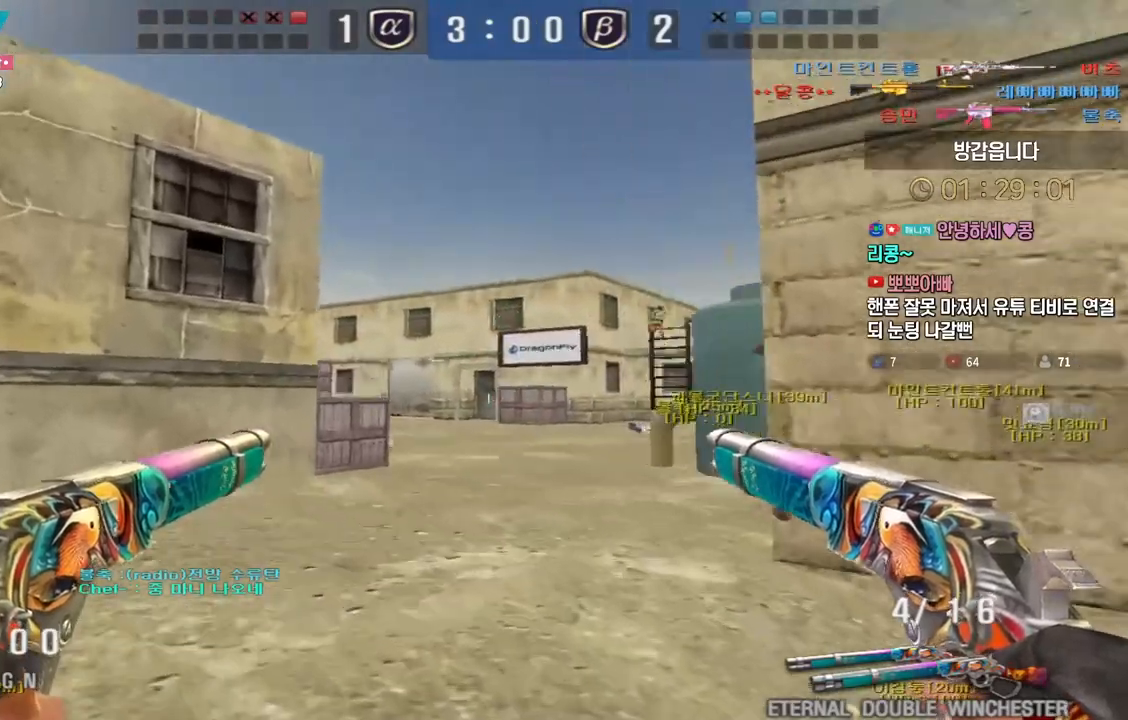
{"keys": ["ctrl", "space"], "events": [[117, "ctrl", "down"], [133, "a", "up"], [133, "w", "up"], [217, "a", "down"], [217, "ctrl", "up"], [217, "w", "down"], [433, "ctrl", "down"], [450, "w", "up"], [467, "a", "up"], [467, "space", "down"]]}
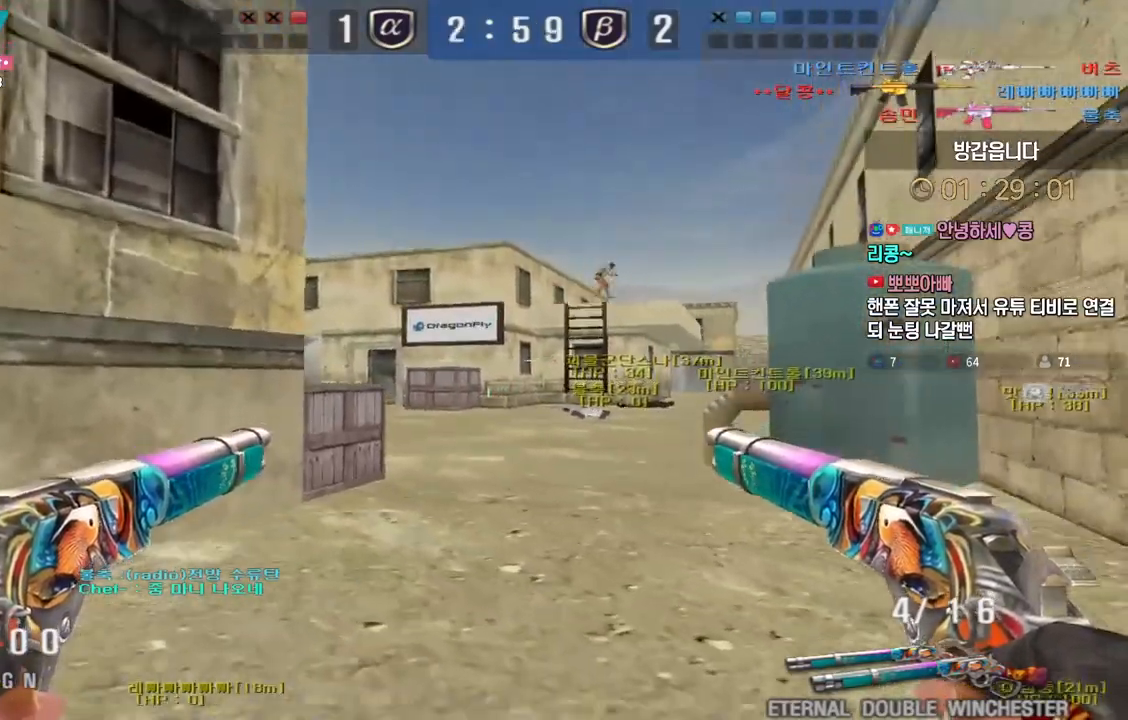
{"keys": ["d", "s"], "events": [[33, "ctrl", "up"], [33, "w", "down"], [50, "d", "down"], [83, "space", "up"], [200, "w", "up"], [283, "s", "down"]]}
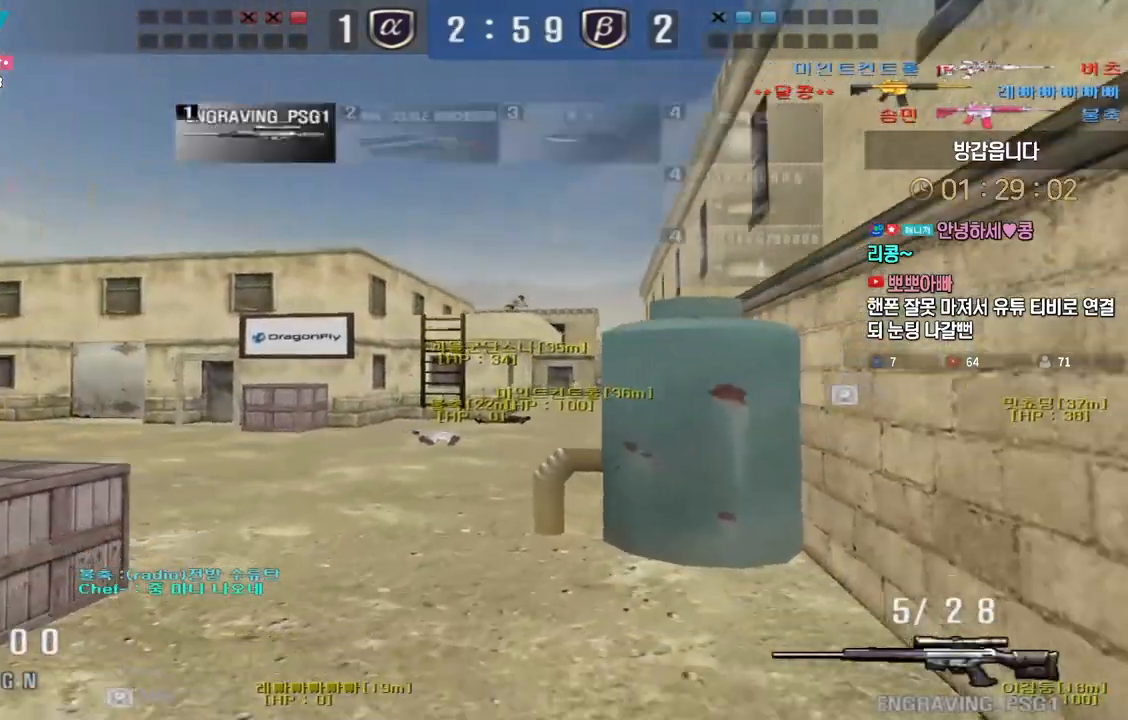
{"keys": ["shift"], "events": [[67, "a", "down"], [83, "d", "up"], [250, "shift", "down"], [283, "a", "up"], [283, "s", "up"], [350, "s", "down"], [350, "shift", "up"], [367, "a", "down"], [483, "a", "up"], [483, "shift", "down"], [500, "s", "up"]]}
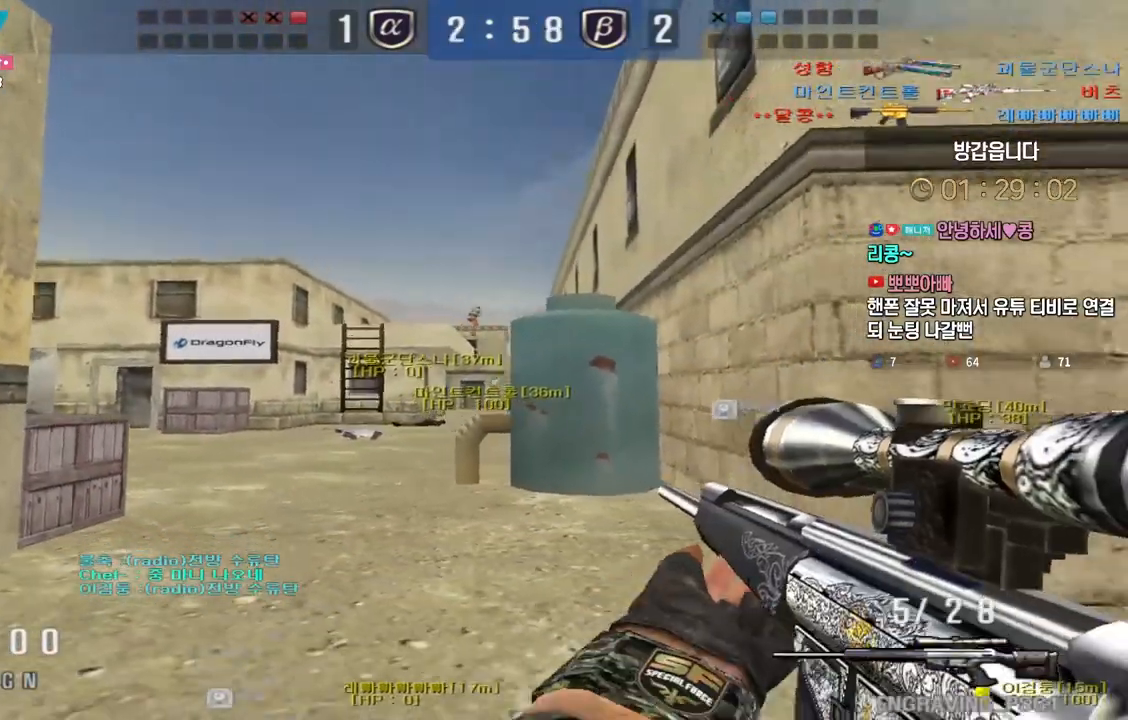
{"keys": ["a", "ctrl"], "events": [[67, "a", "down"], [67, "shift", "up"], [83, "s", "down"], [117, "s", "up"], [167, "shift", "down"], [183, "shift", "up"], [217, "w", "down"], [483, "ctrl", "down"], [500, "w", "up"]]}
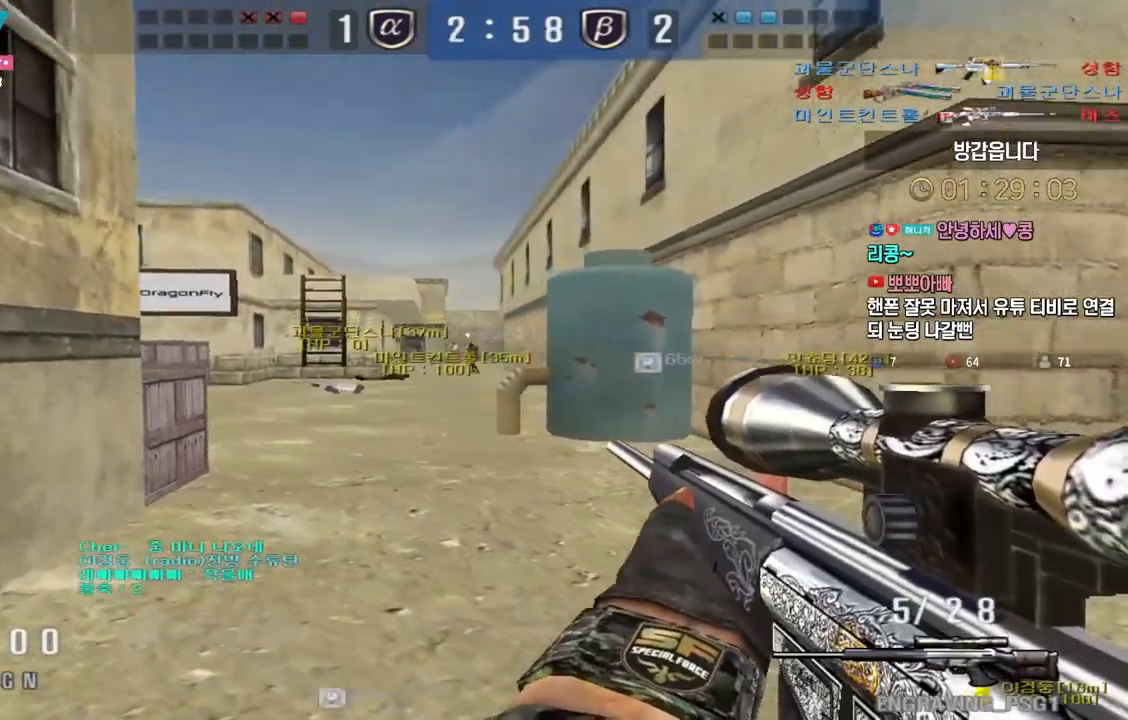
{"keys": ["ctrl"], "events": [[17, "a", "up"]]}
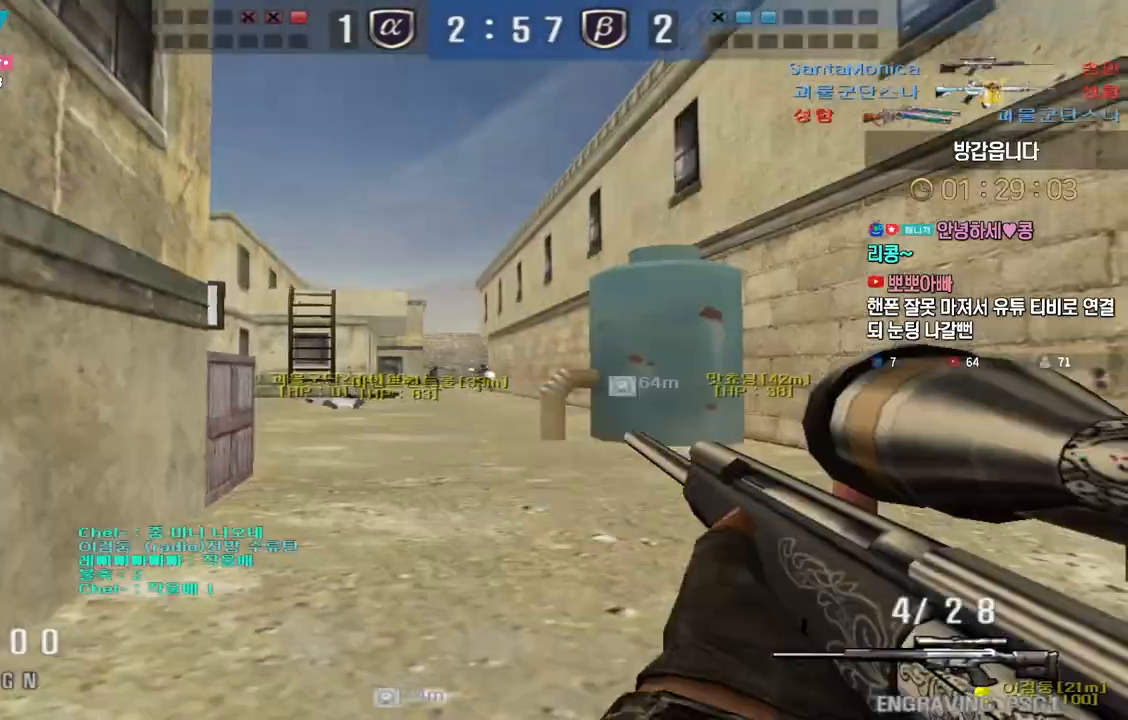
{"keys": ["d", "w"], "events": [[33, "w", "down"], [67, "a", "down"], [167, "ctrl", "up"], [400, "a", "up"], [433, "d", "down"]]}
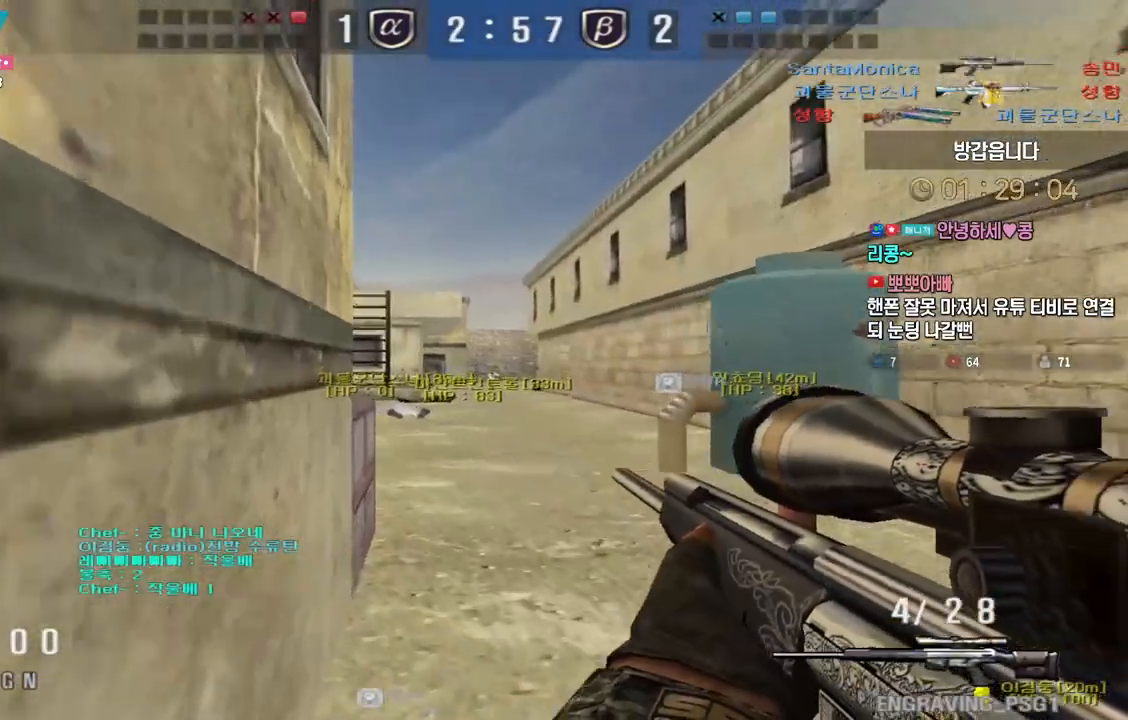
{"keys": ["tab"], "events": [[233, "ctrl", "down"], [267, "d", "up"], [267, "space", "down"], [267, "w", "up"], [300, "ctrl", "up"], [317, "space", "up"], [450, "tab", "down"]]}
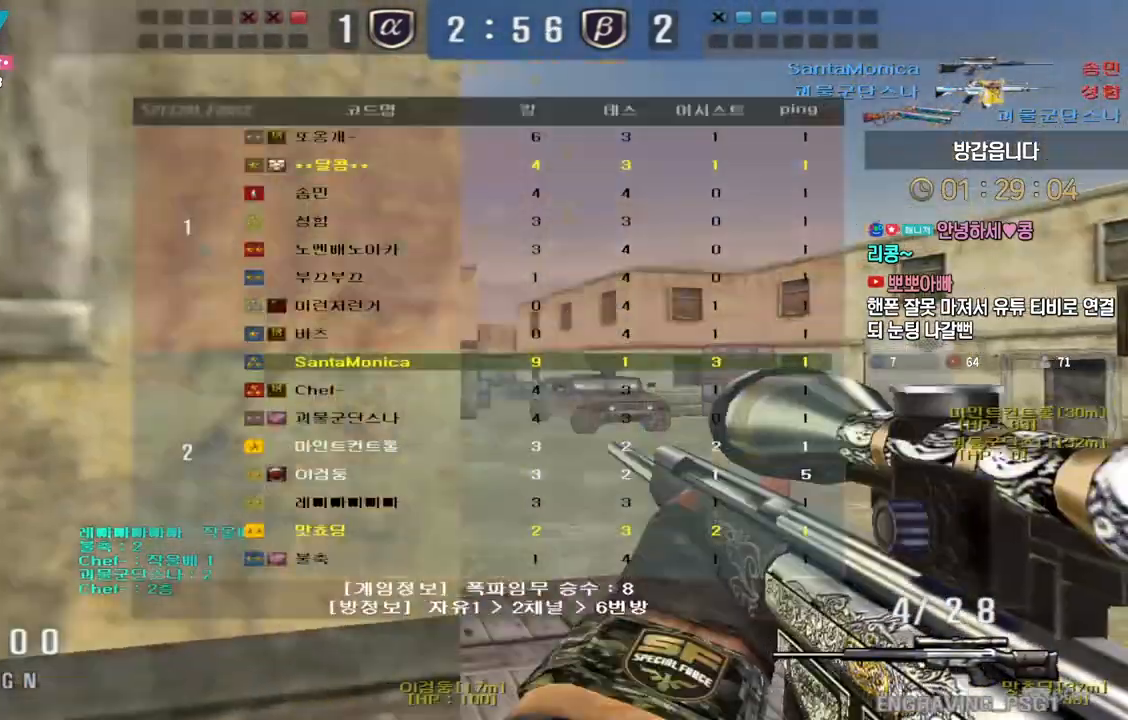
{"keys": ["ctrl", "space"], "events": [[250, "tab", "up"], [317, "w", "down"], [333, "d", "down"], [450, "ctrl", "down"], [483, "d", "up"], [483, "space", "down"], [483, "w", "up"]]}
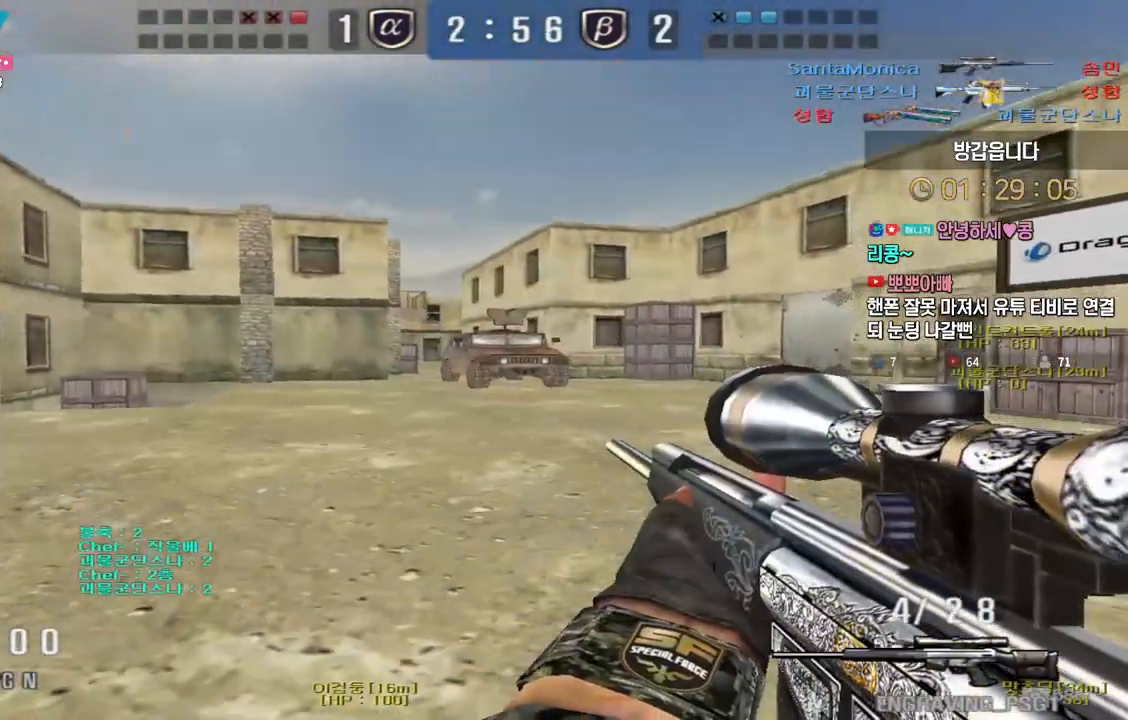
{"keys": ["d", "w"], "events": [[17, "ctrl", "up"], [33, "space", "up"], [100, "d", "down"], [100, "w", "down"]]}
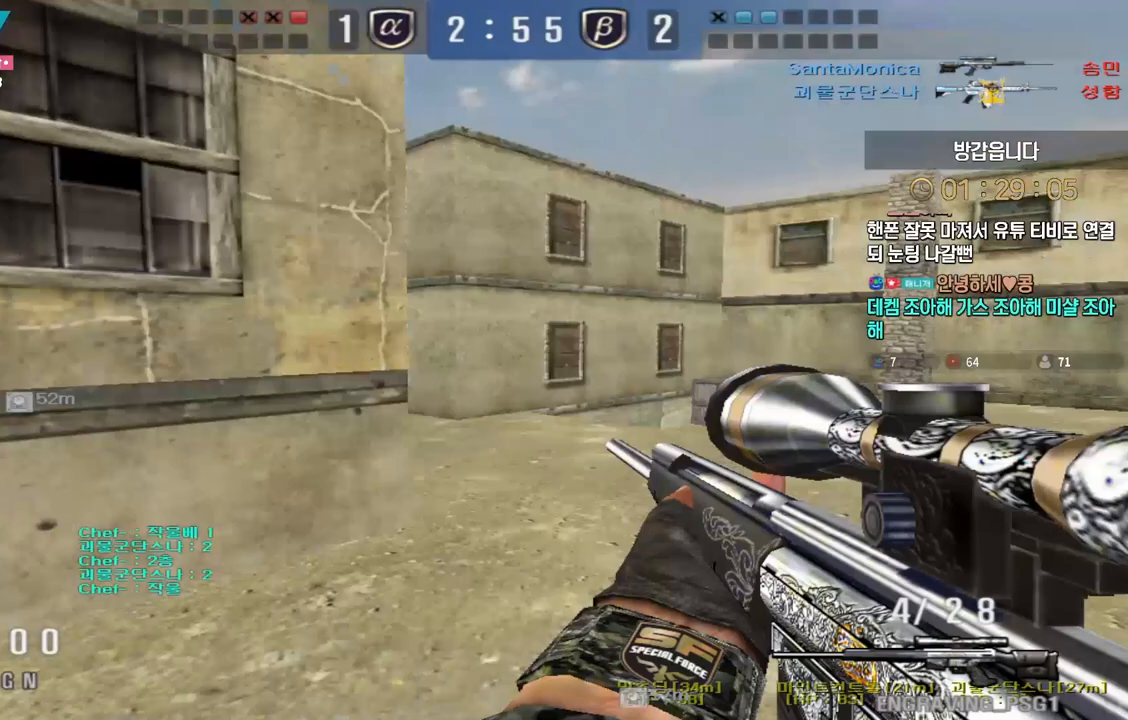
{"keys": [], "events": [[183, "ctrl", "down"], [200, "d", "up"], [217, "space", "down"], [217, "w", "up"], [233, "ctrl", "up"], [267, "space", "up"]]}
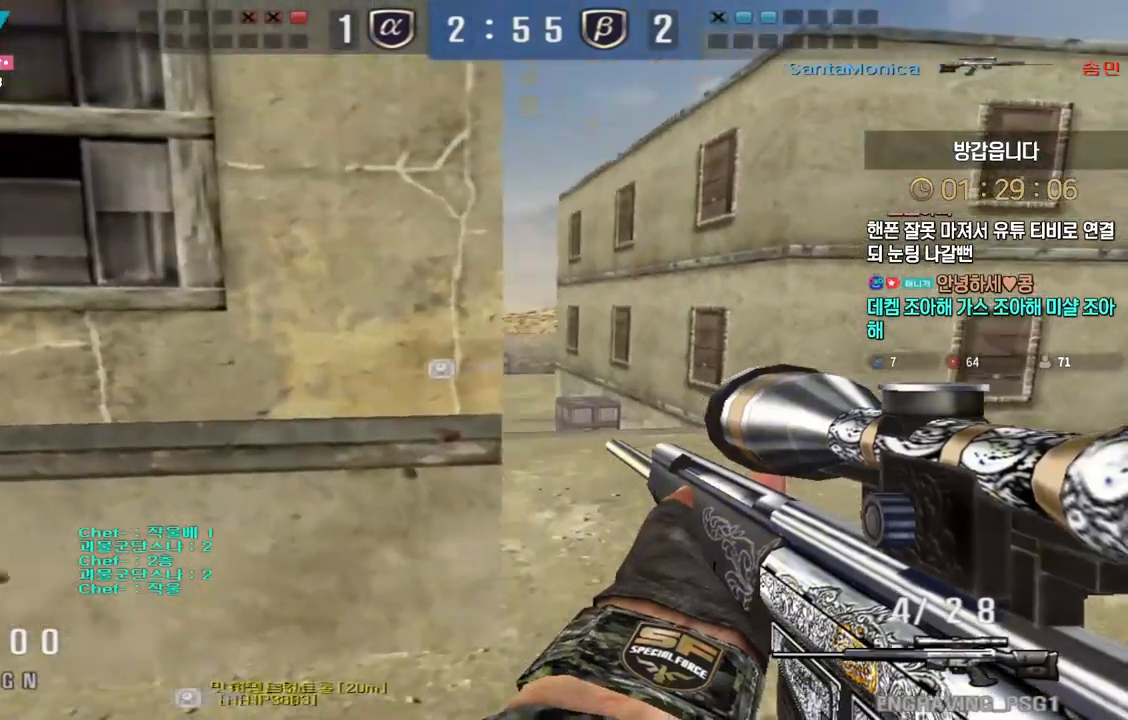
{"keys": ["shift"], "events": [[283, "d", "down"], [283, "w", "down"], [467, "shift", "down"], [483, "d", "up"], [483, "w", "up"]]}
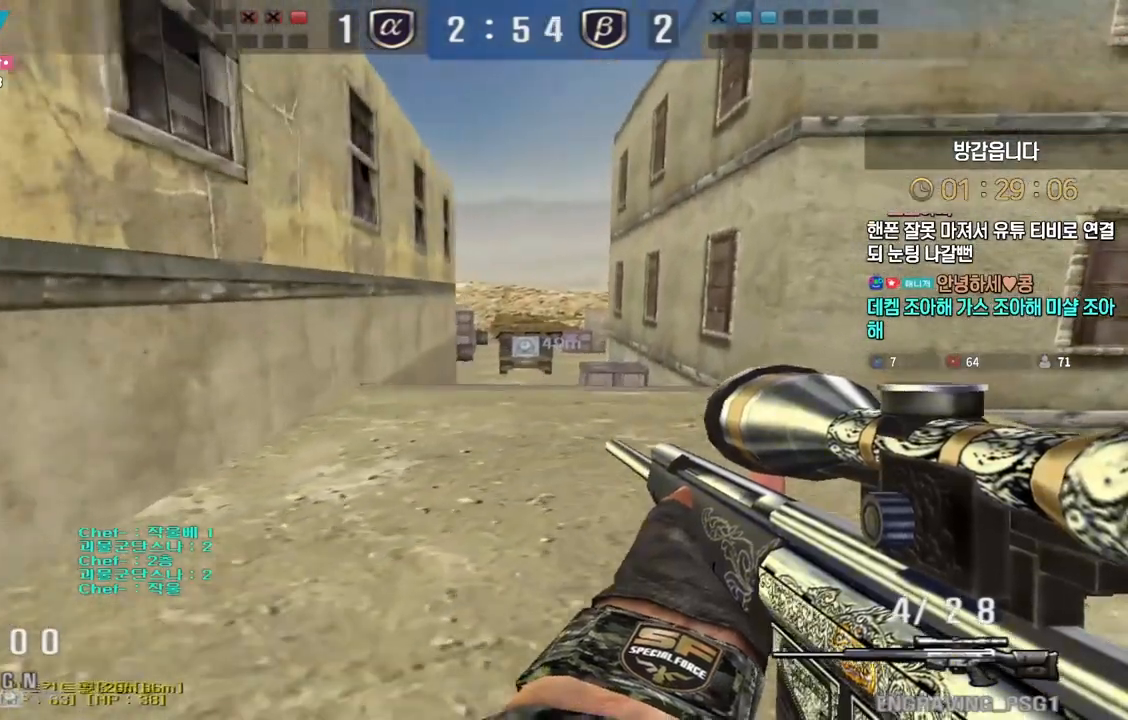
{"keys": ["shift"], "events": [[67, "shift", "up"], [83, "w", "down"], [100, "d", "down"], [233, "shift", "down"], [250, "d", "up"], [250, "w", "up"], [333, "shift", "up"], [333, "w", "down"], [350, "d", "down"], [450, "shift", "down"], [483, "d", "up"], [483, "w", "up"]]}
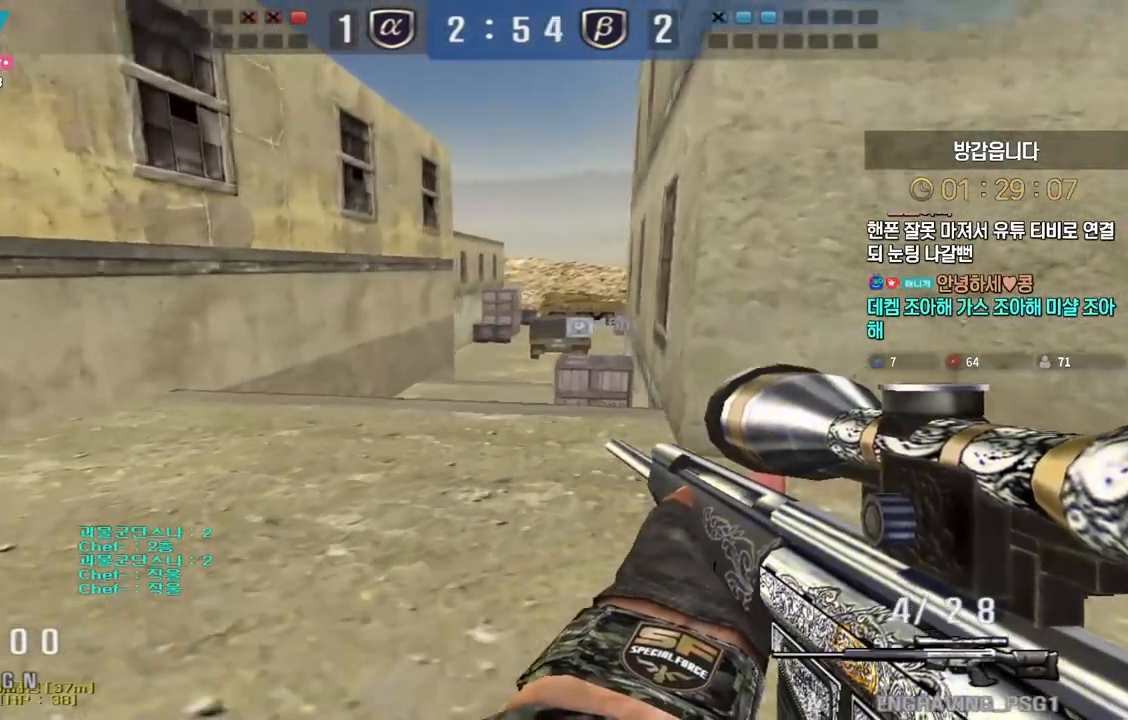
{"keys": ["shift", "w"], "events": [[83, "w", "down"], [100, "d", "down"], [317, "d", "up"]]}
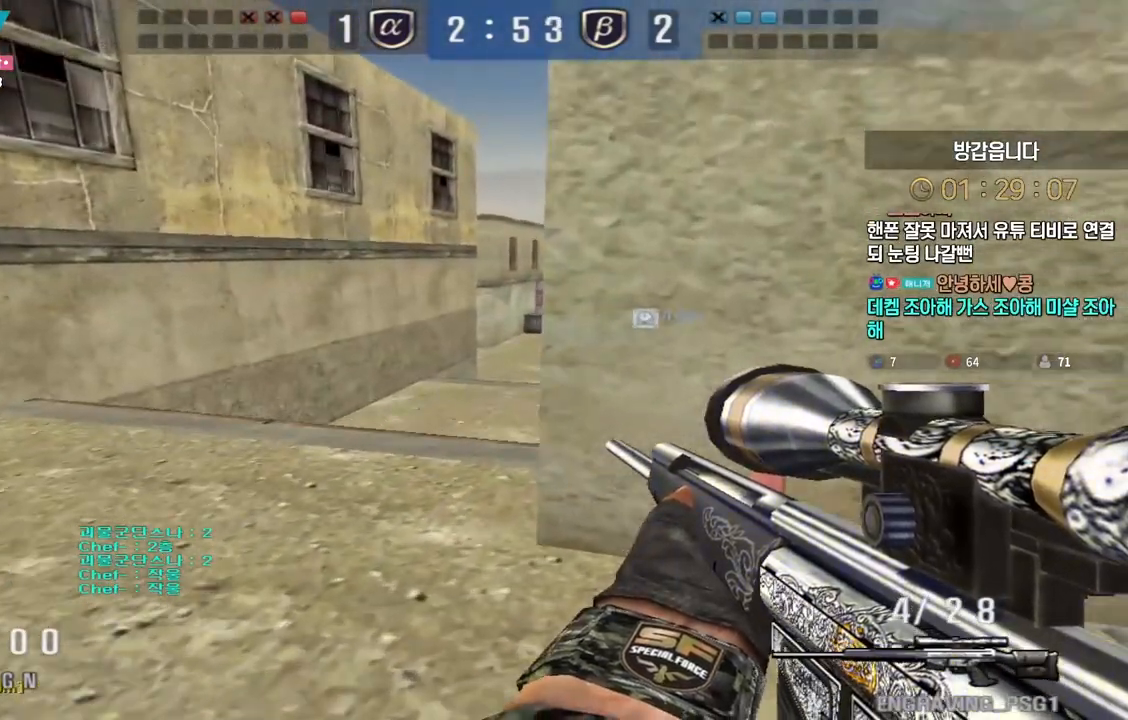
{"keys": ["d", "shift"], "events": [[67, "w", "up"], [167, "d", "down"], [283, "d", "up"], [433, "d", "down"]]}
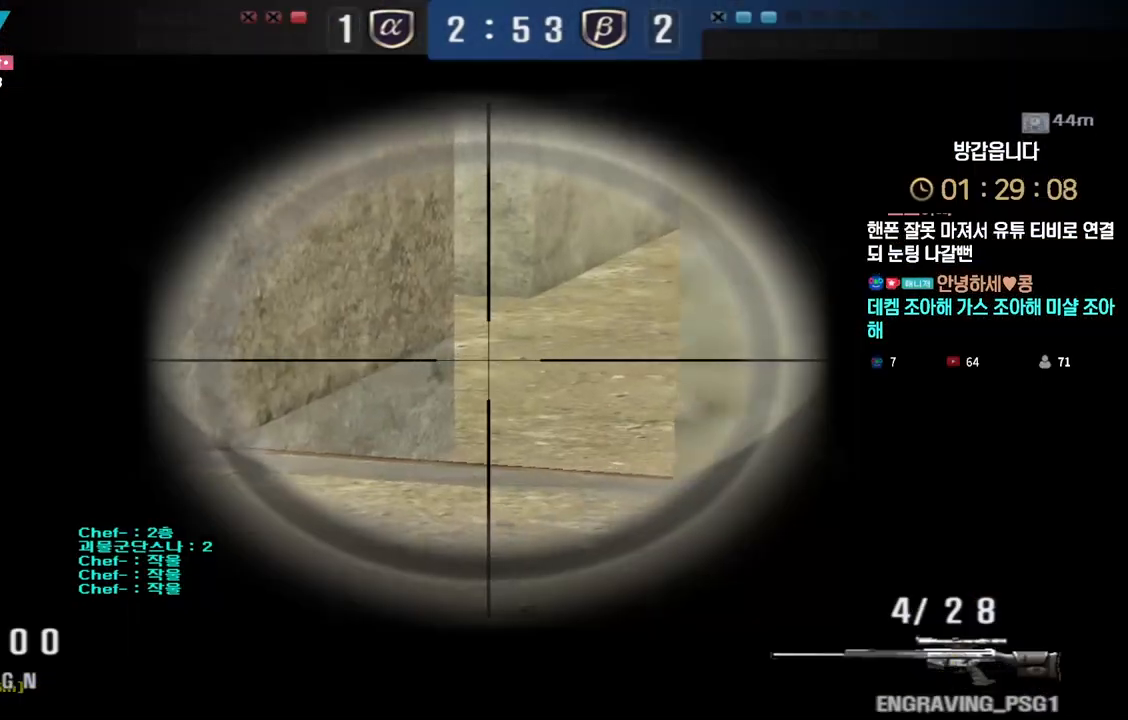
{"keys": ["d", "shift"], "events": [[33, "d", "up"], [117, "d", "down"], [183, "d", "up"], [283, "d", "down"], [350, "d", "up"], [450, "d", "down"]]}
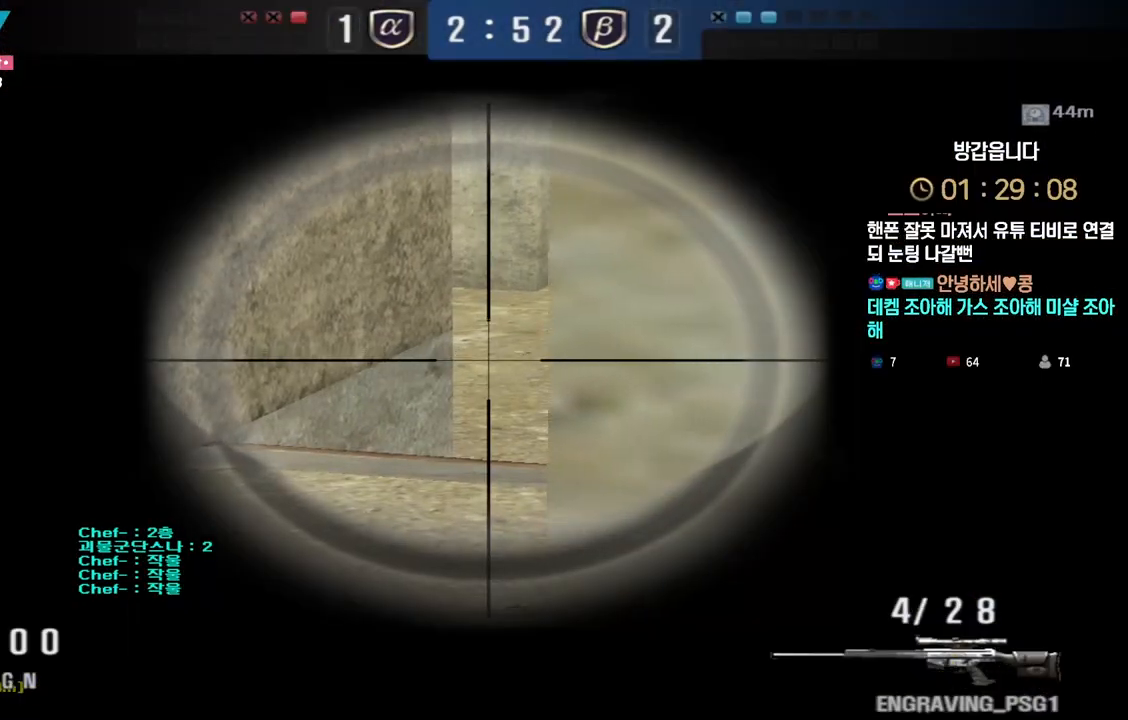
{"keys": ["shift"], "events": [[17, "d", "up"], [317, "d", "down"], [383, "d", "up"]]}
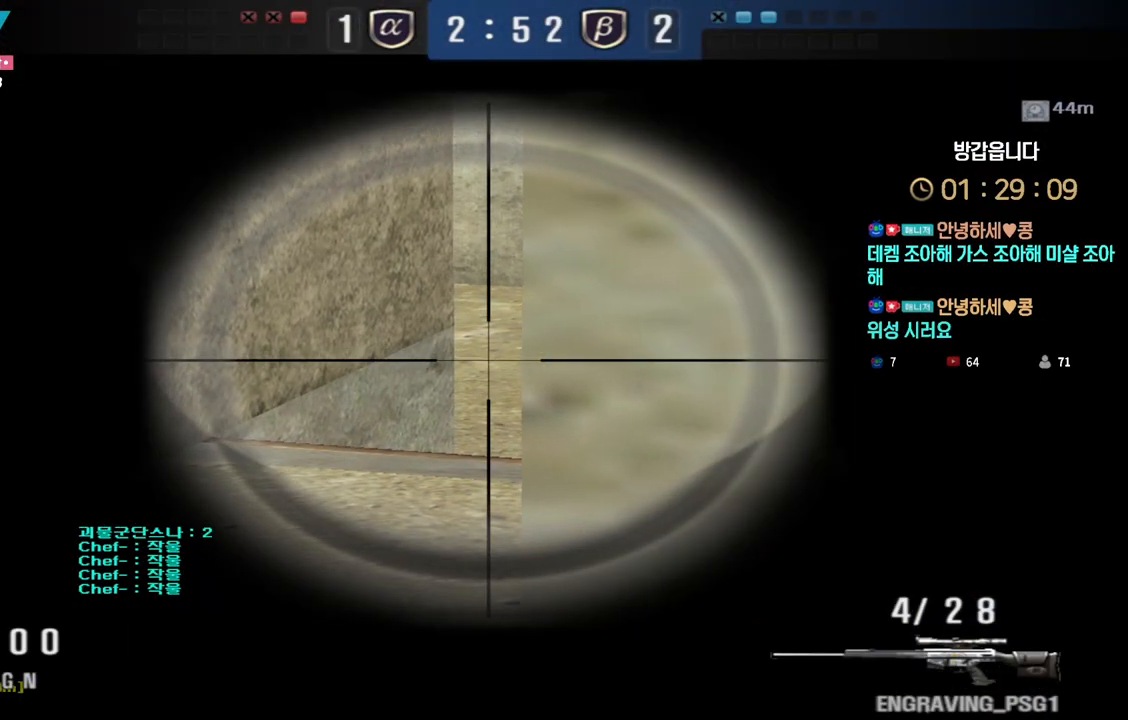
{"keys": ["shift"], "events": [[183, "w", "down"], [450, "w", "up"]]}
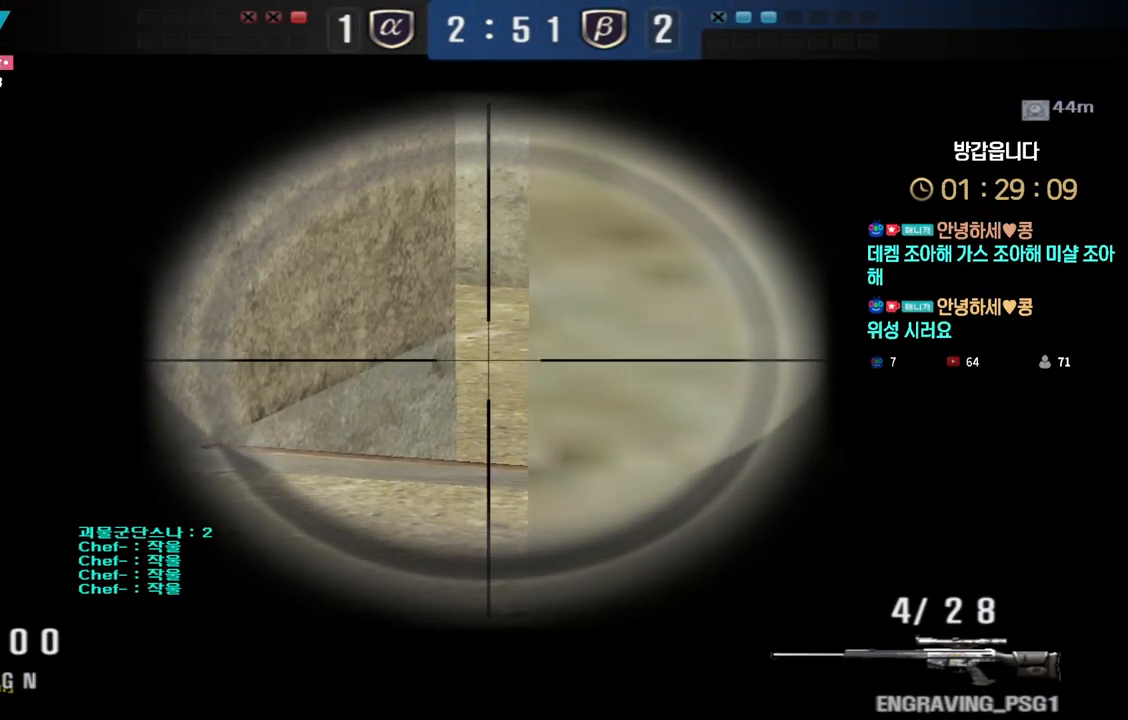
{"keys": ["a", "shift", "w"], "events": [[117, "a", "down"], [117, "w", "down"], [200, "shift", "up"], [450, "shift", "down"]]}
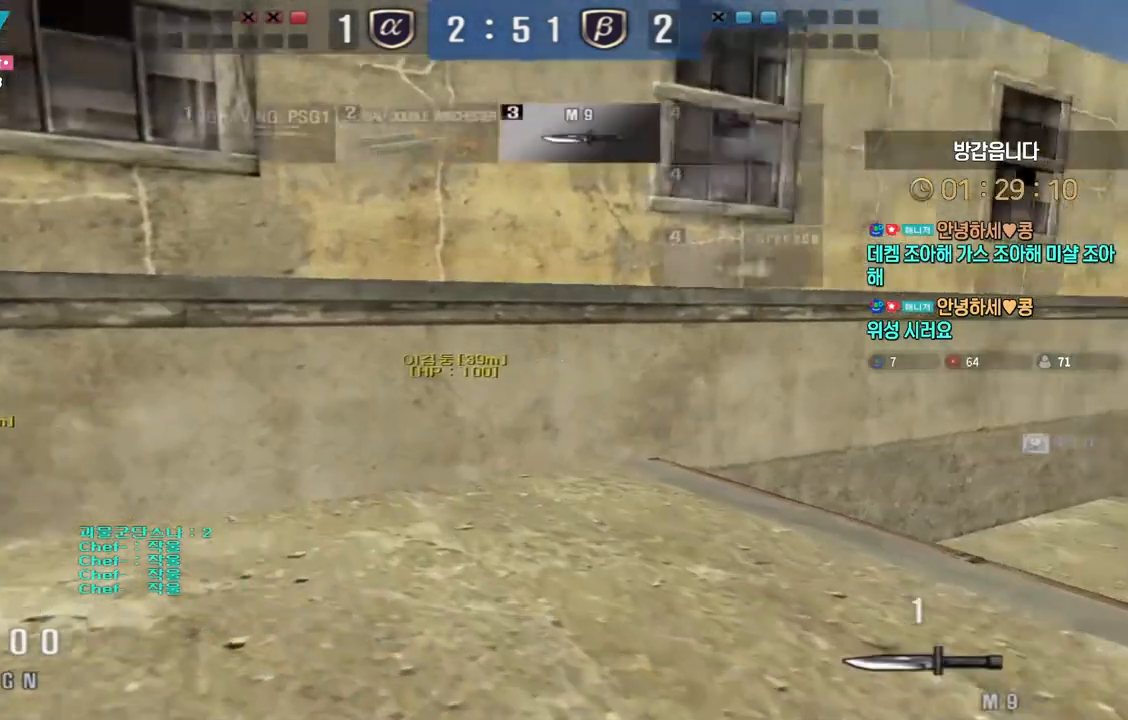
{"keys": ["d", "tab", "w"], "events": [[67, "shift", "up"], [167, "shift", "down"], [217, "shift", "up"], [267, "a", "up"], [417, "d", "down"], [417, "tab", "down"]]}
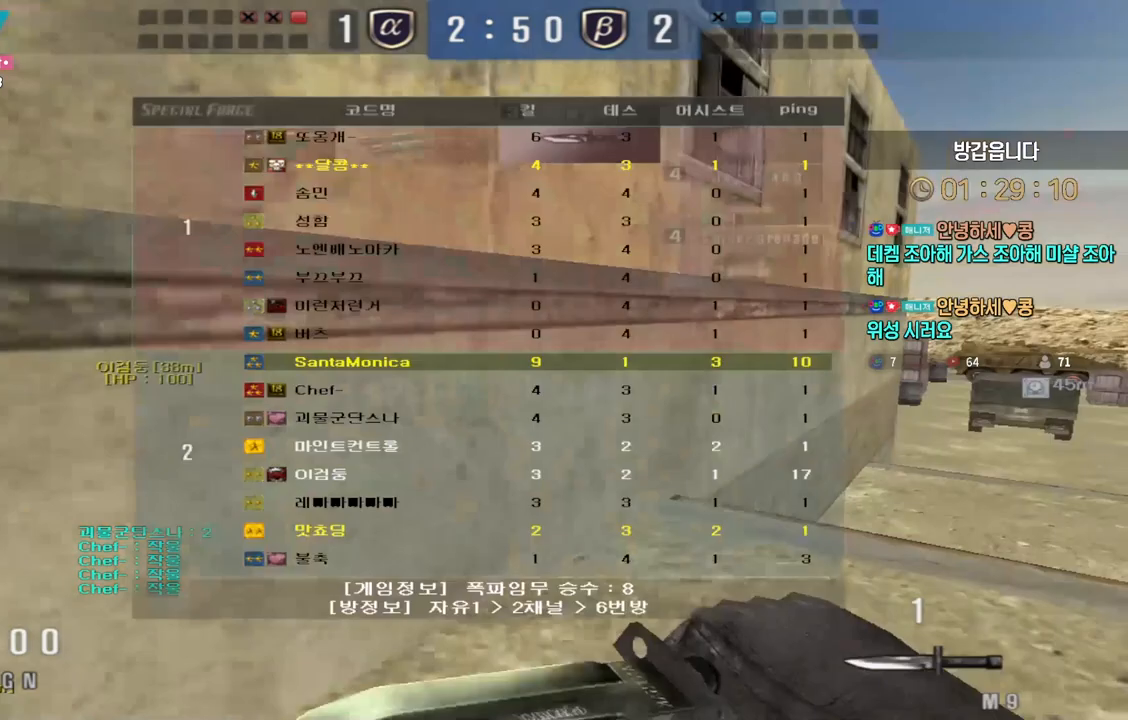
{"keys": ["d", "tab", "w"], "events": []}
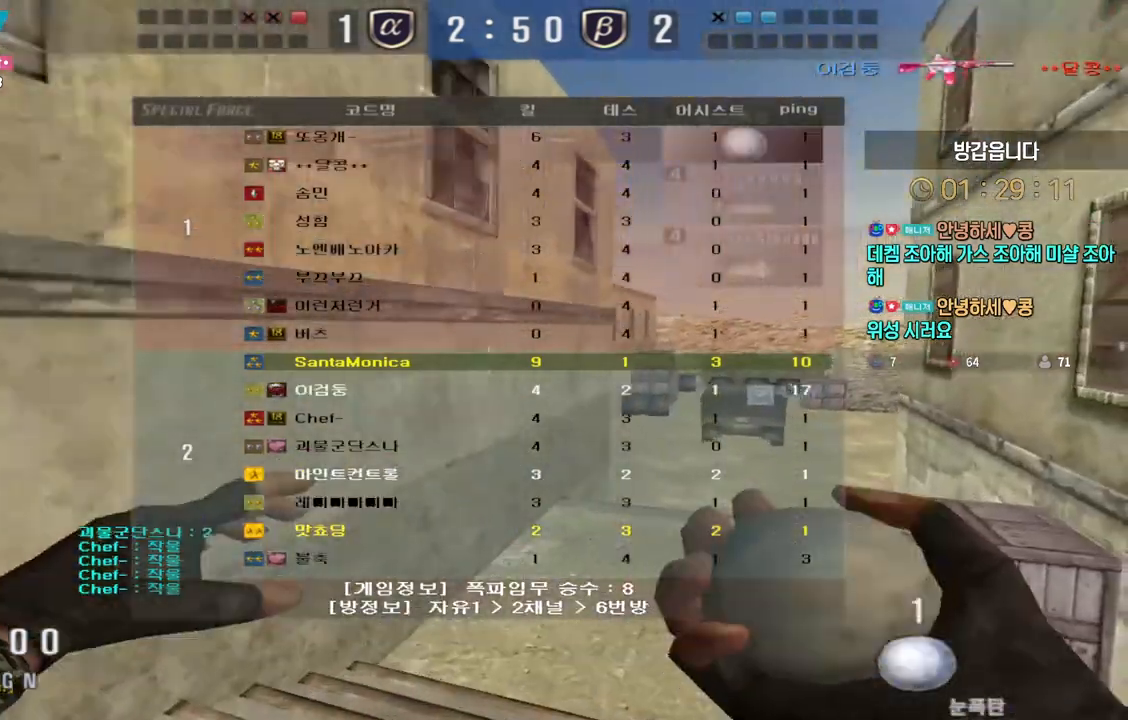
{"keys": ["d", "tab", "w"], "events": [[300, "space", "down"], [400, "space", "up"]]}
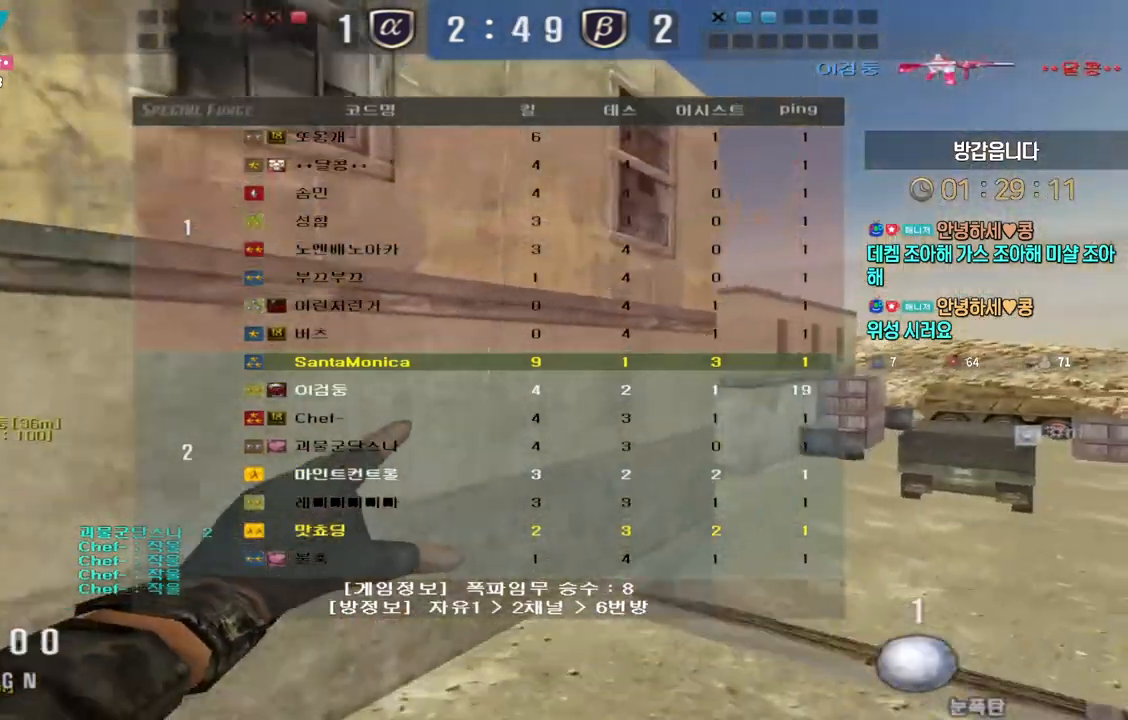
{"keys": ["d", "space", "tab", "w"], "events": [[417, "space", "down"]]}
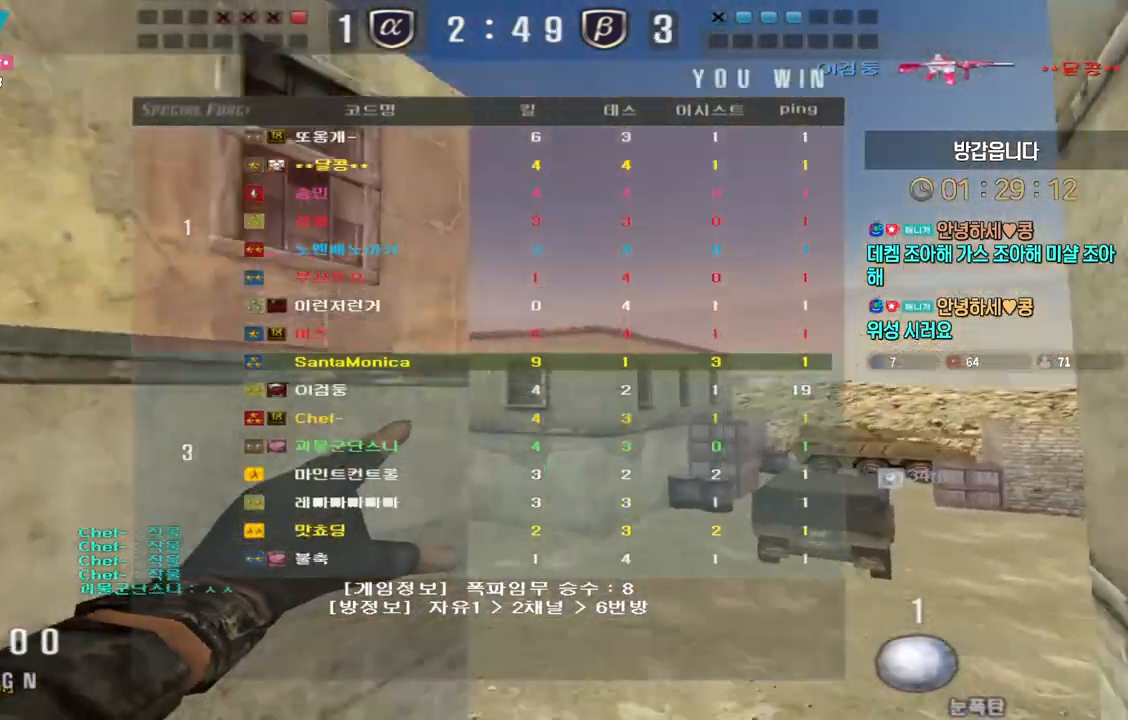
{"keys": ["a", "w"], "events": [[50, "space", "up"], [67, "tab", "up"], [300, "d", "up"], [400, "a", "down"]]}
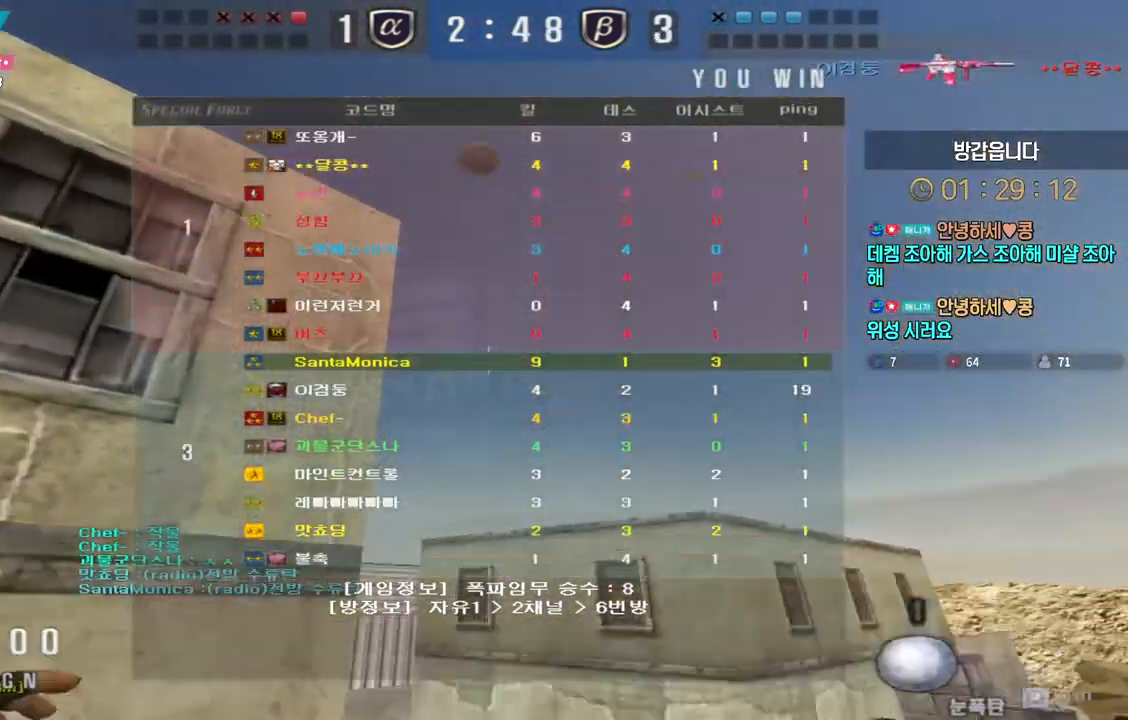
{"keys": ["d", "w"], "events": [[283, "a", "up"], [333, "d", "down"]]}
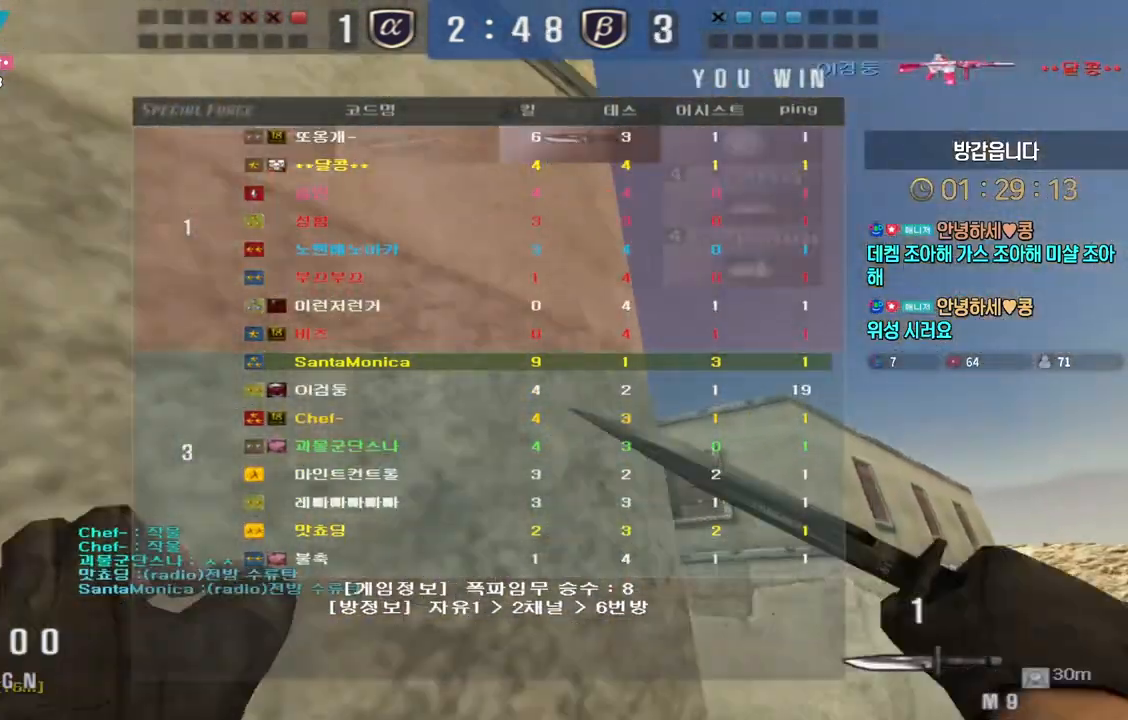
{"keys": [], "events": [[100, "ctrl", "down"], [100, "d", "up"], [117, "w", "up"], [183, "d", "down"], [200, "ctrl", "up"], [200, "w", "down"], [267, "ctrl", "down"], [283, "d", "up"], [283, "w", "up"], [317, "space", "down"], [350, "ctrl", "up"], [383, "space", "up"]]}
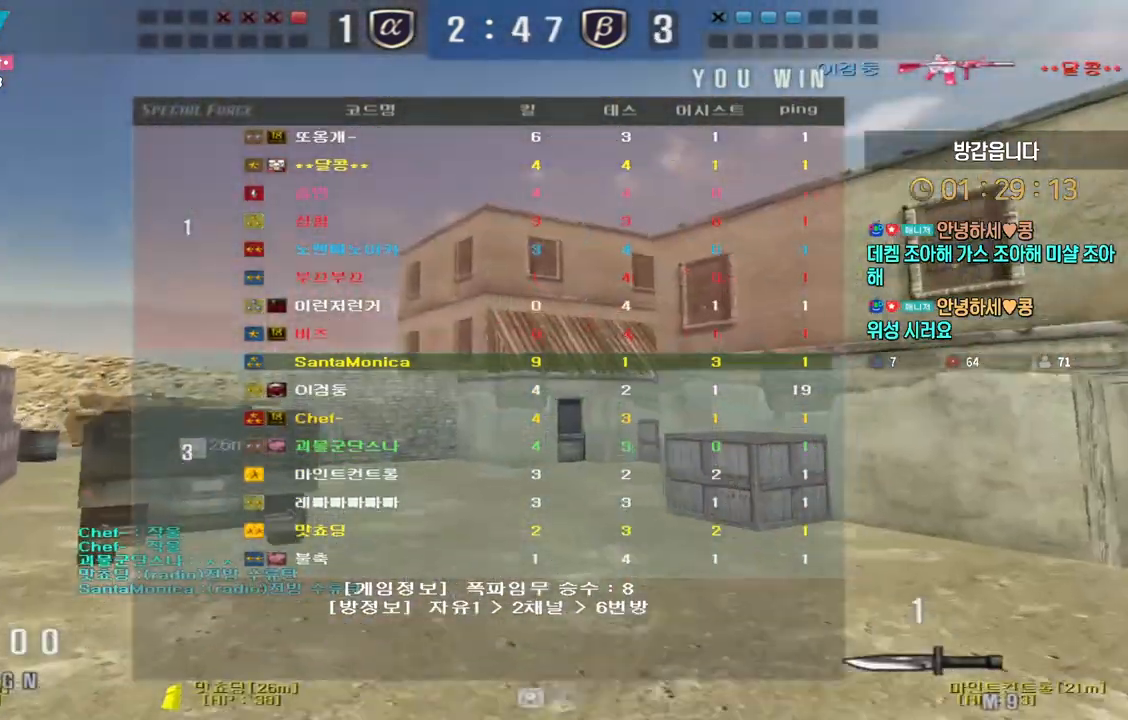
{"keys": ["a", "w"], "events": [[250, "r", "down"], [333, "r", "up"], [367, "a", "down"], [367, "w", "down"]]}
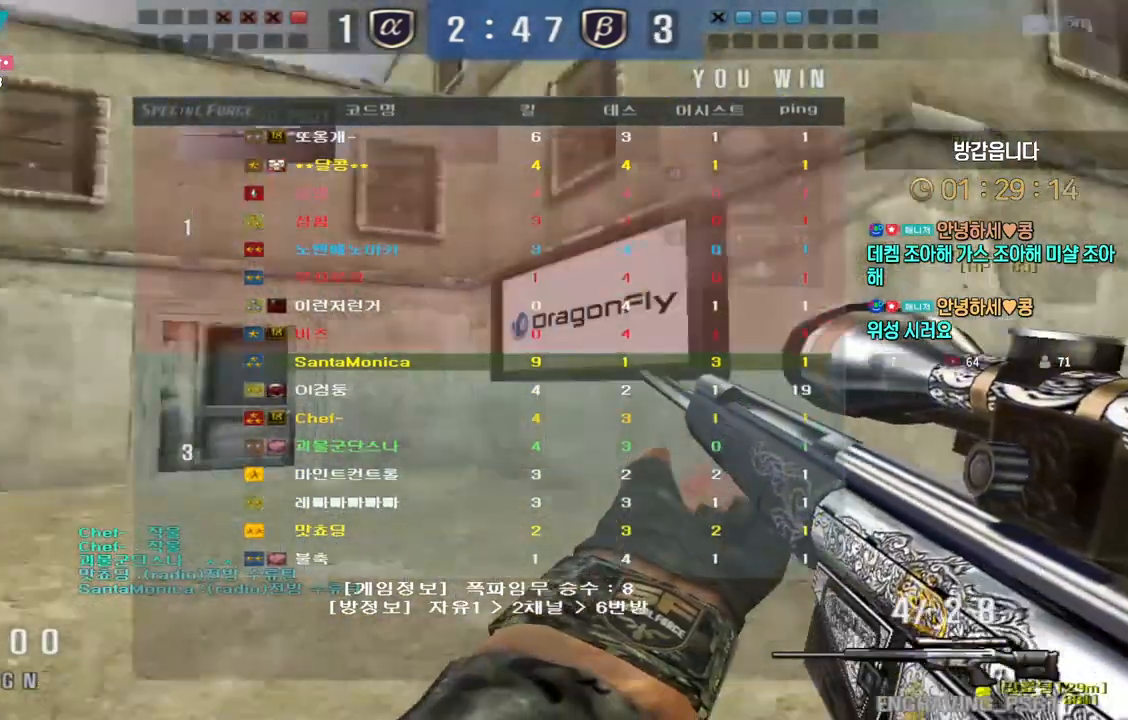
{"keys": ["d", "w"], "events": [[83, "ctrl", "down"], [100, "a", "up"], [100, "ctrl", "up"], [100, "space", "down"], [100, "w", "up"], [150, "space", "up"], [367, "d", "down"], [367, "w", "down"]]}
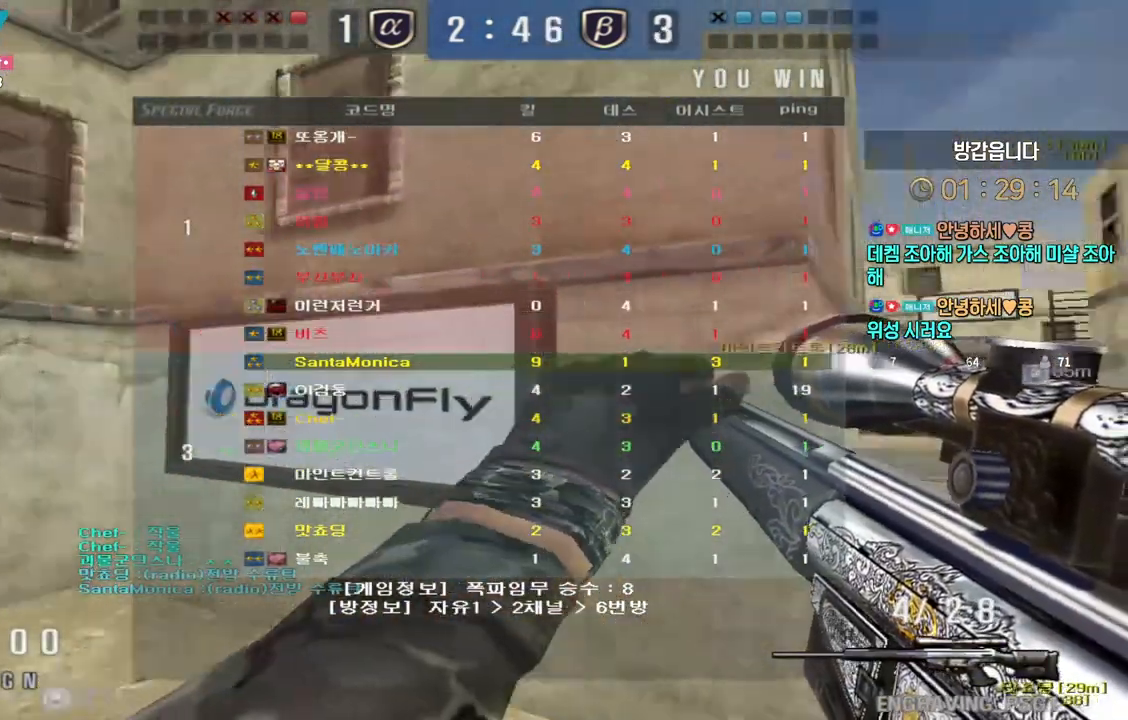
{"keys": [], "events": [[267, "ctrl", "down"], [300, "d", "up"], [300, "space", "down"], [300, "w", "up"], [317, "ctrl", "up"], [350, "space", "up"]]}